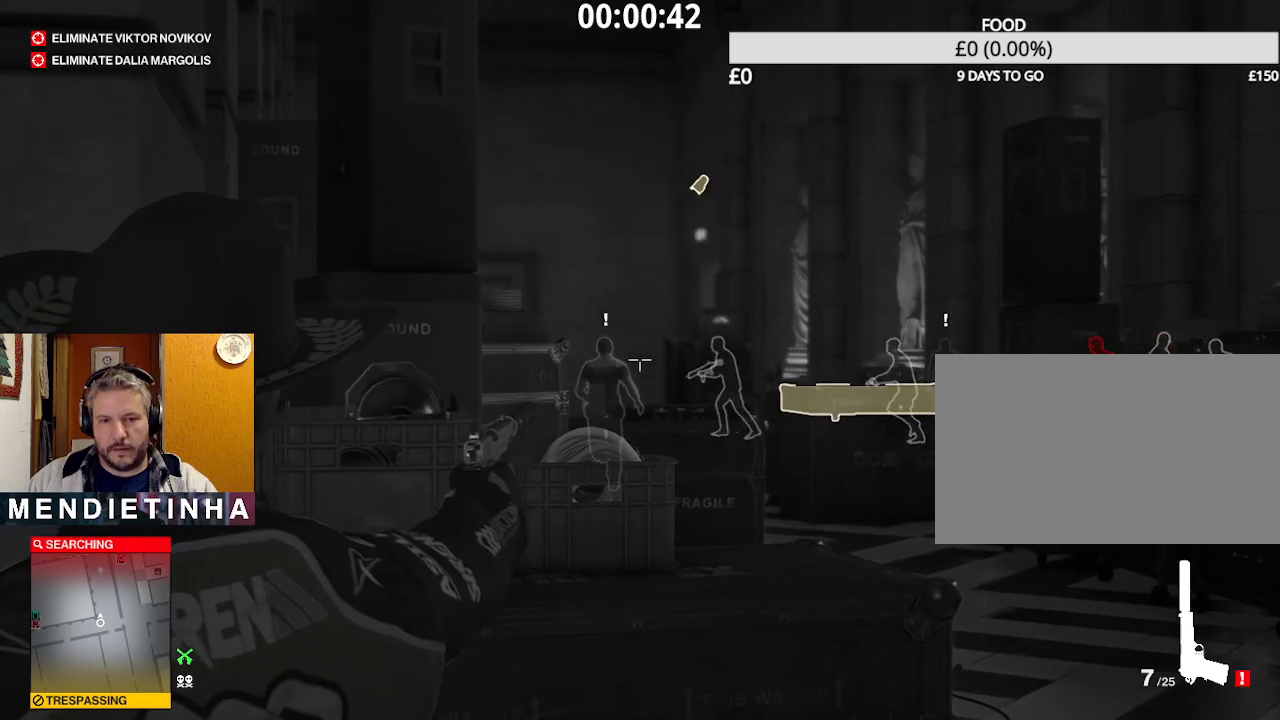
Gameplay with keyboard and mouse; each line is a JSON object with the keys and mouse buttons held at the frame after it. "events" lists presses ("down") and releases ("up") of "1", "2", "3", "4", "5", "a", "alt", "c", "caps_lock", "ctrl", "d", "e", "f", "g", "q", "r", "s", "shift", "space", "t", "tab", "v", "w", "x", "z", "mouse_left", "mouse_wheel" and "mouse_right" between this image and that frame as [ms after this image, input, new state], when the widget could be followed in between. "mouse_left", "mouse_wheel", "mouse_right" = the "left", "wheel", "right" buttons of the "mouse" list. No other keys are recorded. "wheel" means that the mouse wheel is clicked or scrolled. Not read: mouse_move.
{"keys": ["ctrl", "shift"], "mouse": ["right"], "events": []}
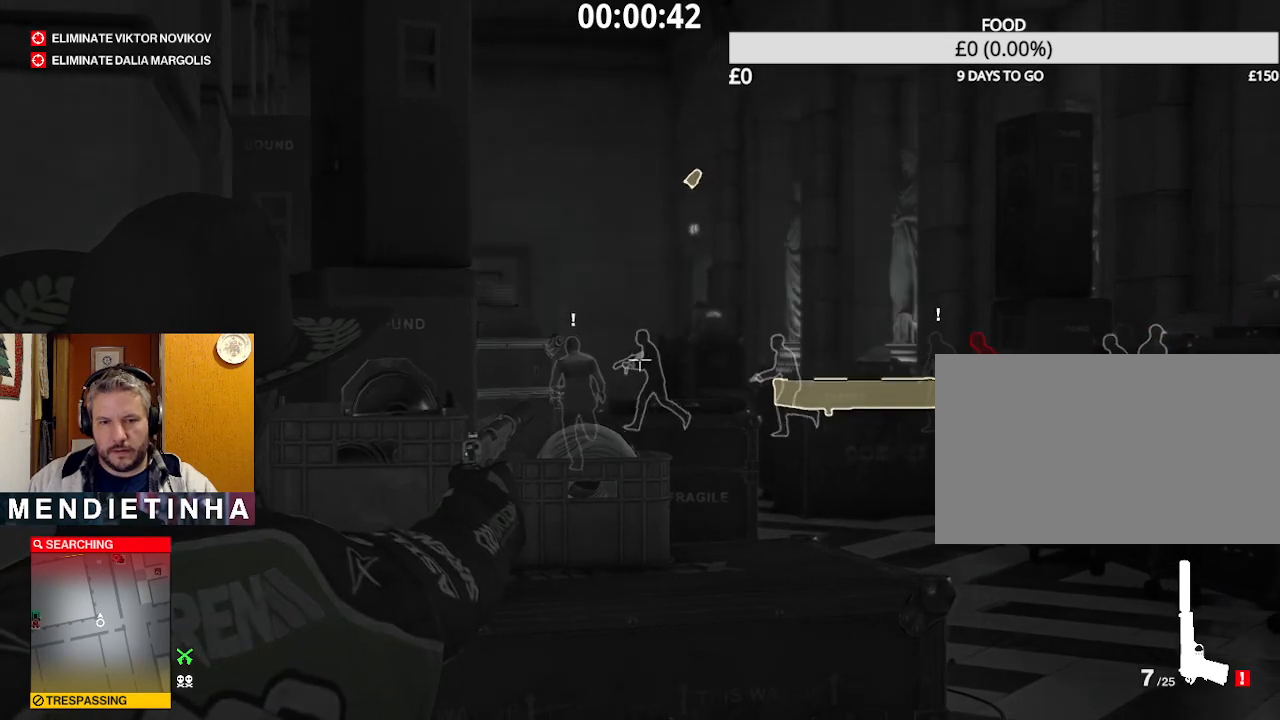
{"keys": ["ctrl", "shift"], "mouse": ["right"], "events": [[33, "mouse_left", "down"], [133, "mouse_left", "up"], [217, "d", "down"], [317, "d", "up"]]}
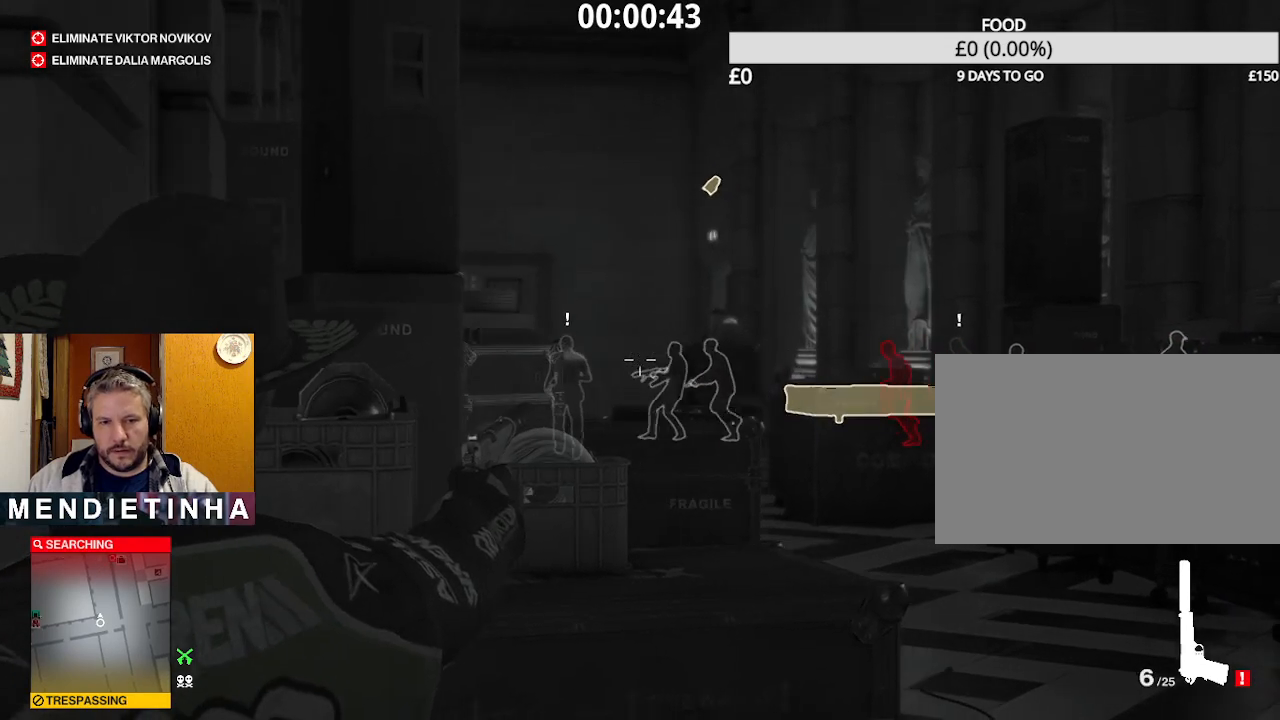
{"keys": ["ctrl", "shift"], "mouse": ["right"], "events": []}
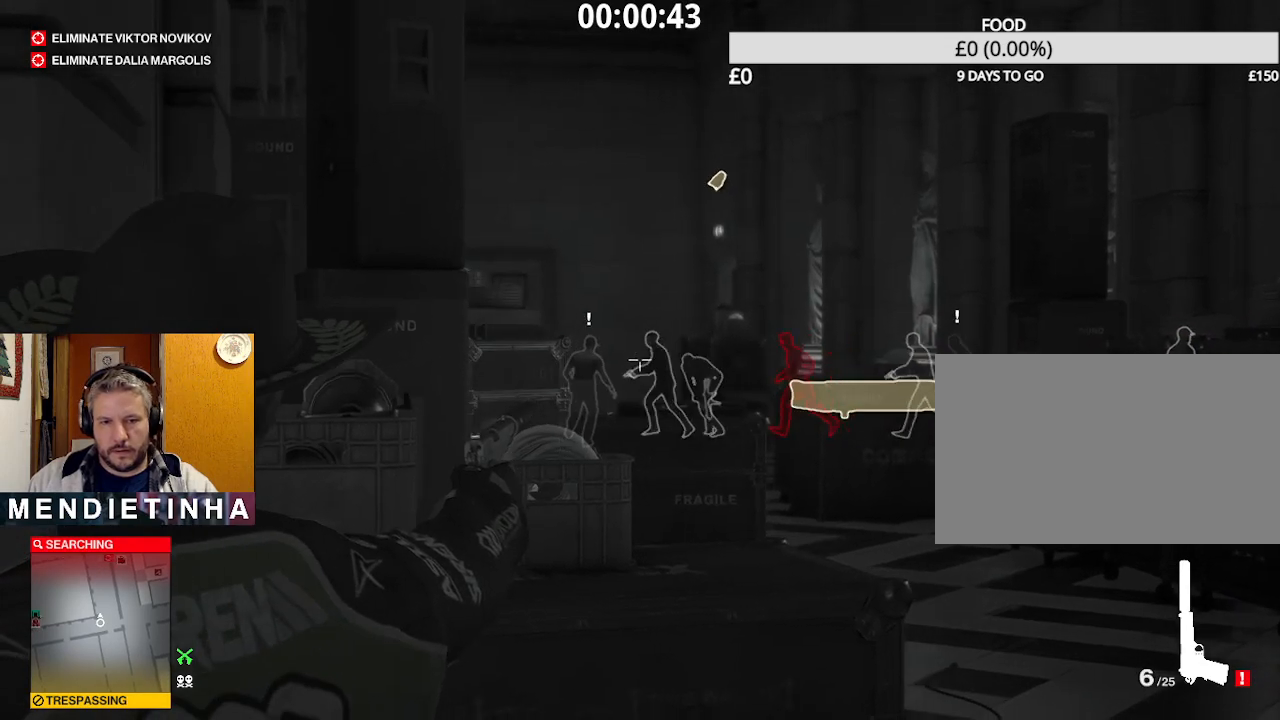
{"keys": ["ctrl", "d", "shift"], "mouse": ["right"], "events": [[117, "mouse_left", "down"], [250, "mouse_left", "up"], [483, "d", "down"]]}
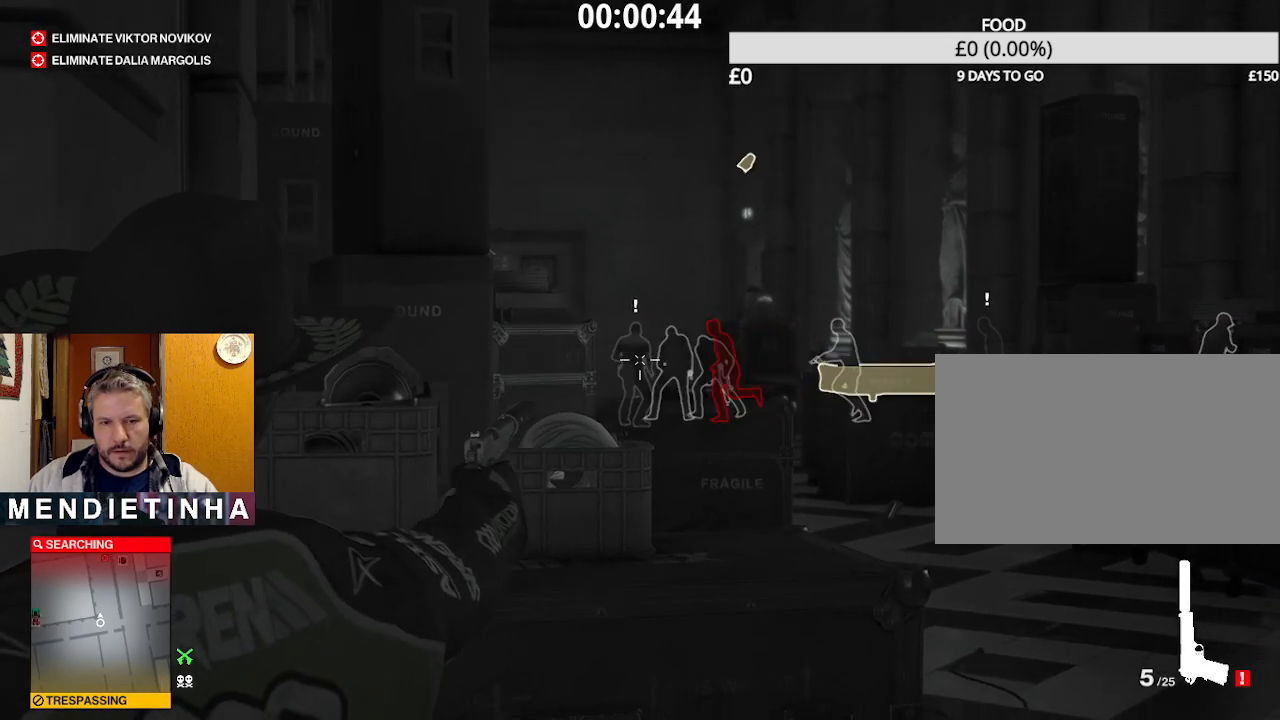
{"keys": ["ctrl", "shift"], "mouse": ["right"], "events": [[133, "d", "up"]]}
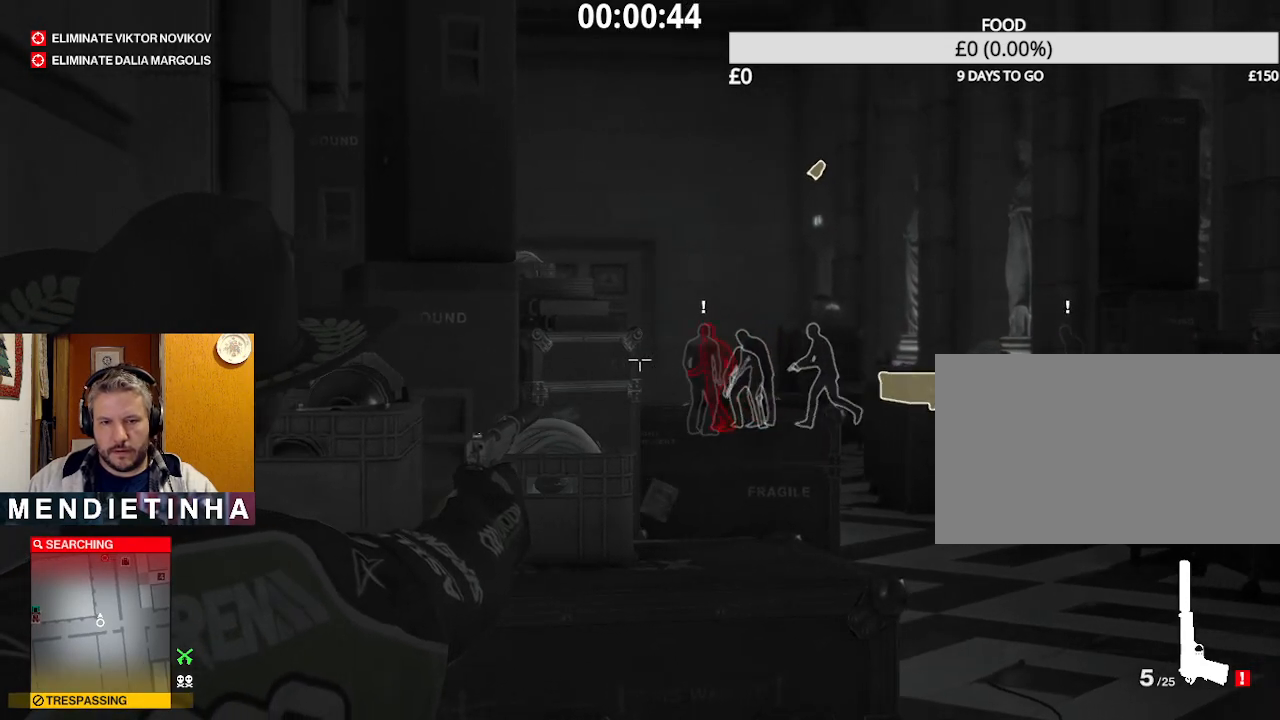
{"keys": ["ctrl", "shift"], "mouse": ["right"], "events": [[133, "d", "down"], [233, "d", "up"]]}
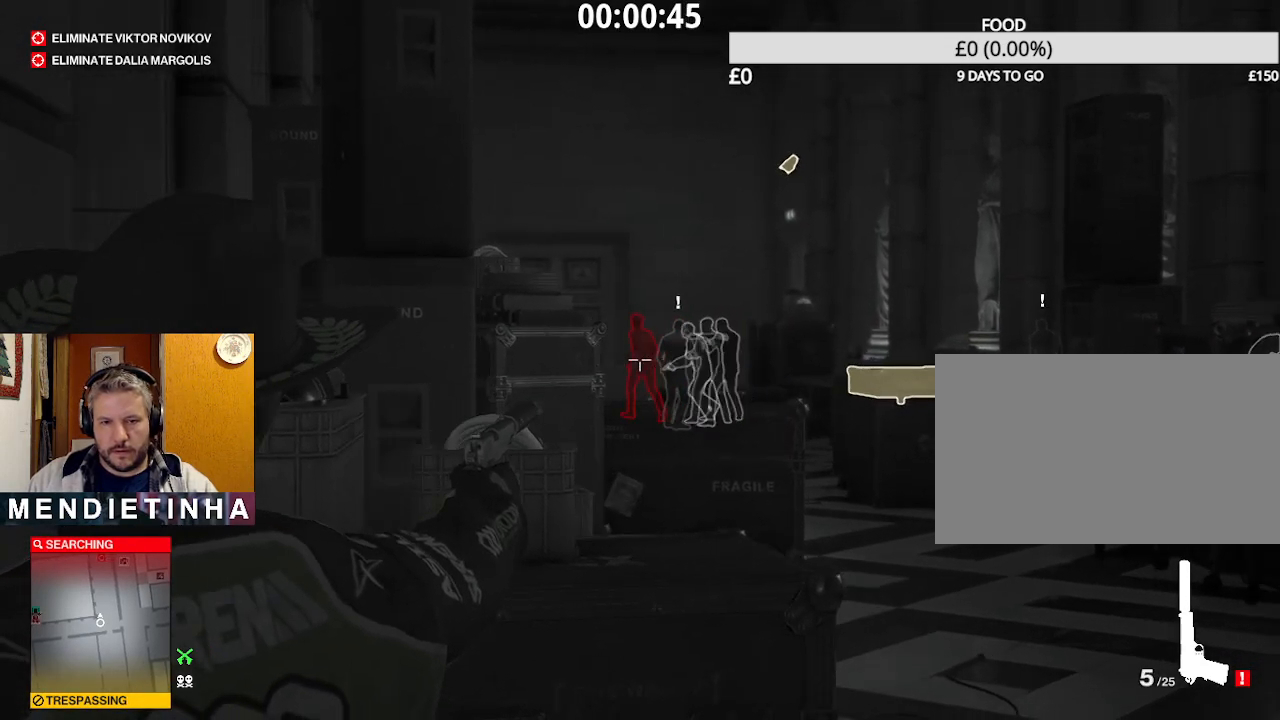
{"keys": ["ctrl", "shift"], "mouse": ["right"], "events": [[200, "mouse_left", "down"], [300, "mouse_left", "up"]]}
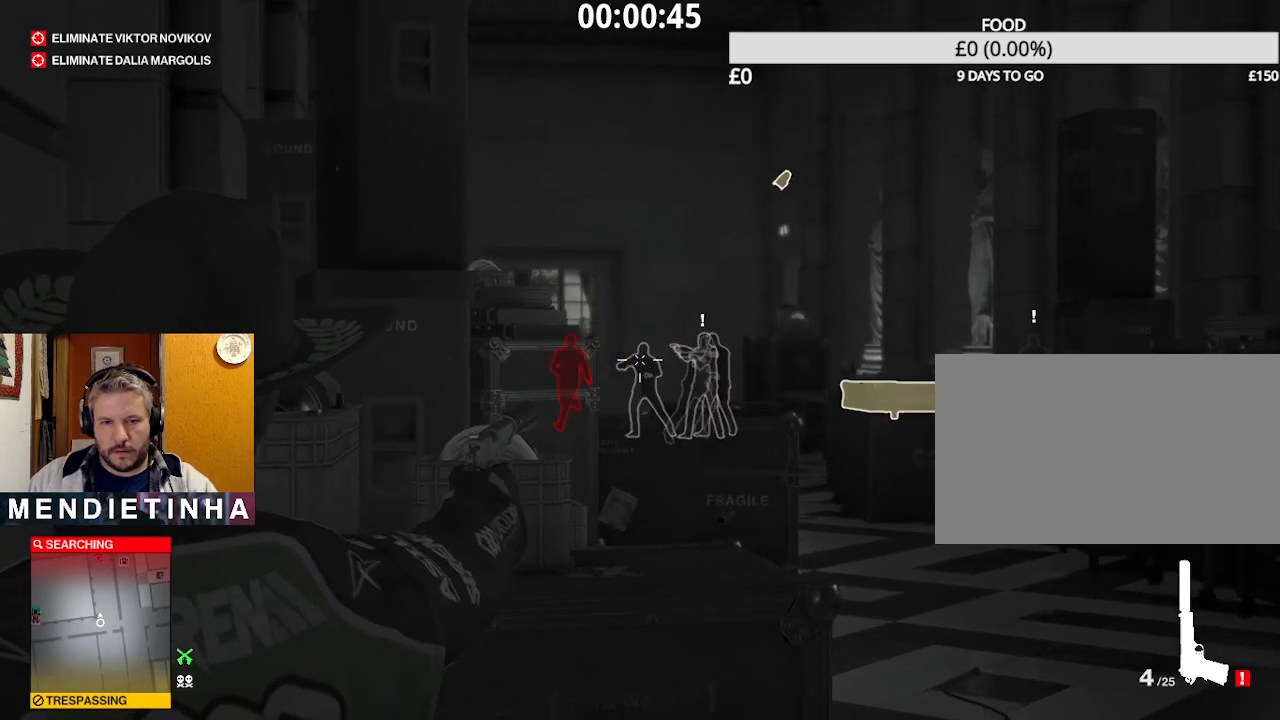
{"keys": ["ctrl", "shift"], "mouse": ["right"], "events": [[267, "d", "down"], [450, "d", "up"]]}
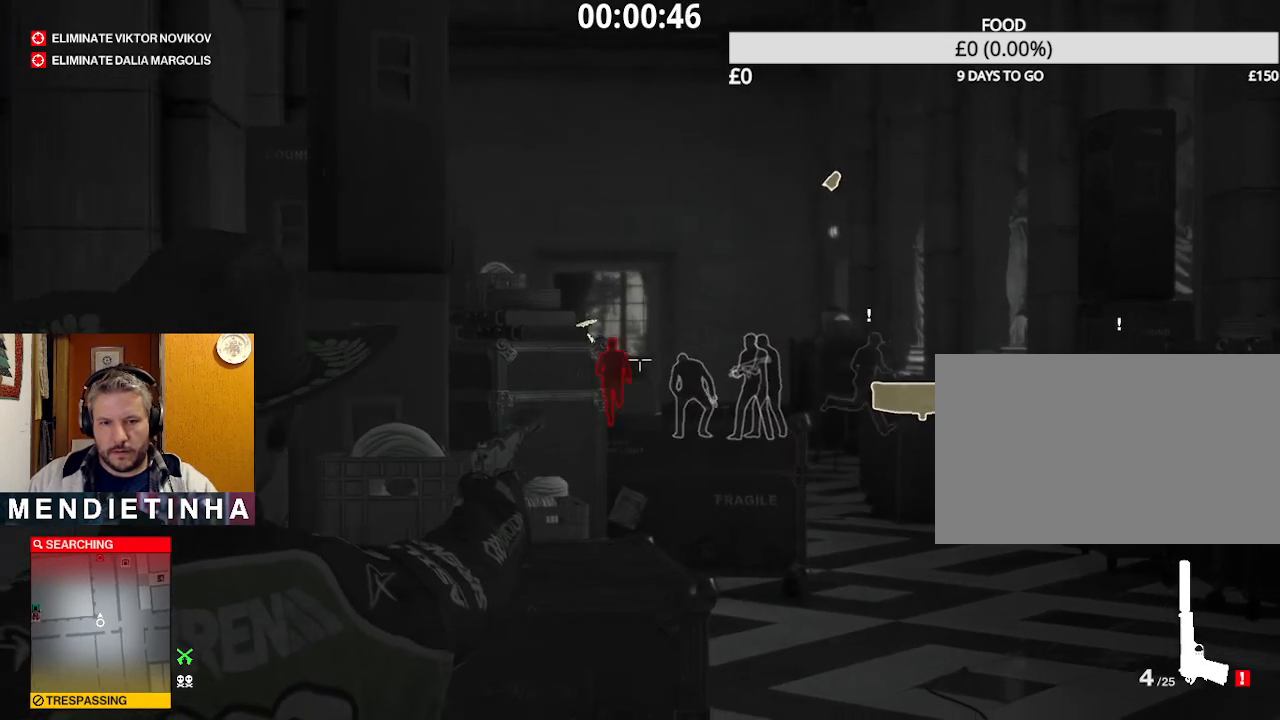
{"keys": ["ctrl", "shift"], "mouse": ["right"], "events": []}
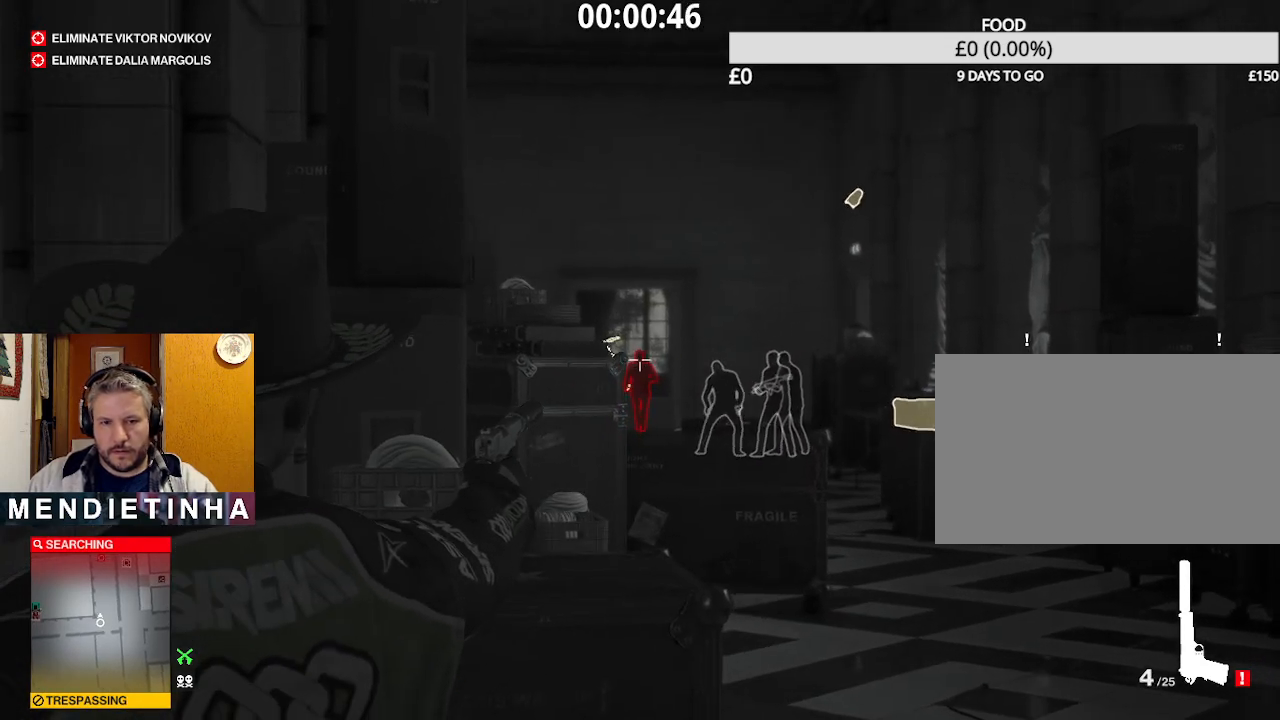
{"keys": ["a", "ctrl", "shift", "w"], "mouse": [], "events": [[200, "mouse_left", "down"], [300, "mouse_left", "up"], [350, "a", "down"], [350, "mouse_right", "up"], [400, "w", "down"]]}
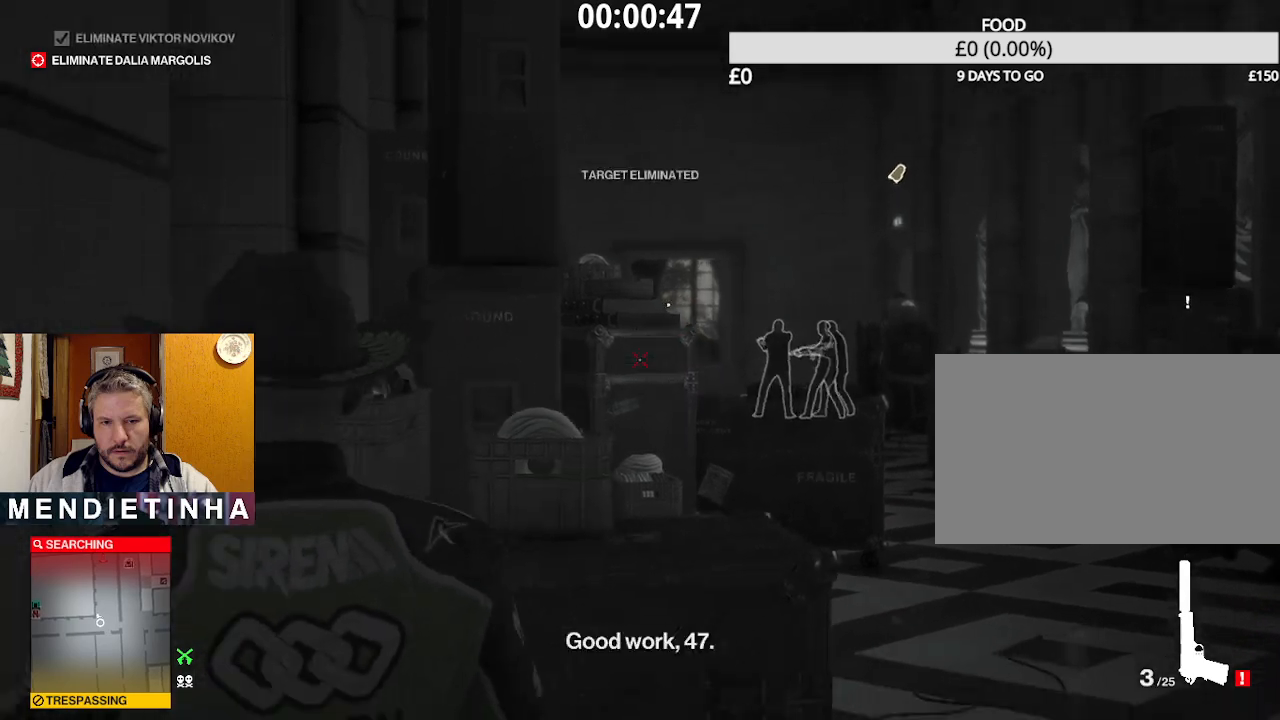
{"keys": ["shift", "w"], "mouse": [], "events": [[317, "ctrl", "up"], [317, "r", "down"], [417, "r", "up"], [450, "a", "up"]]}
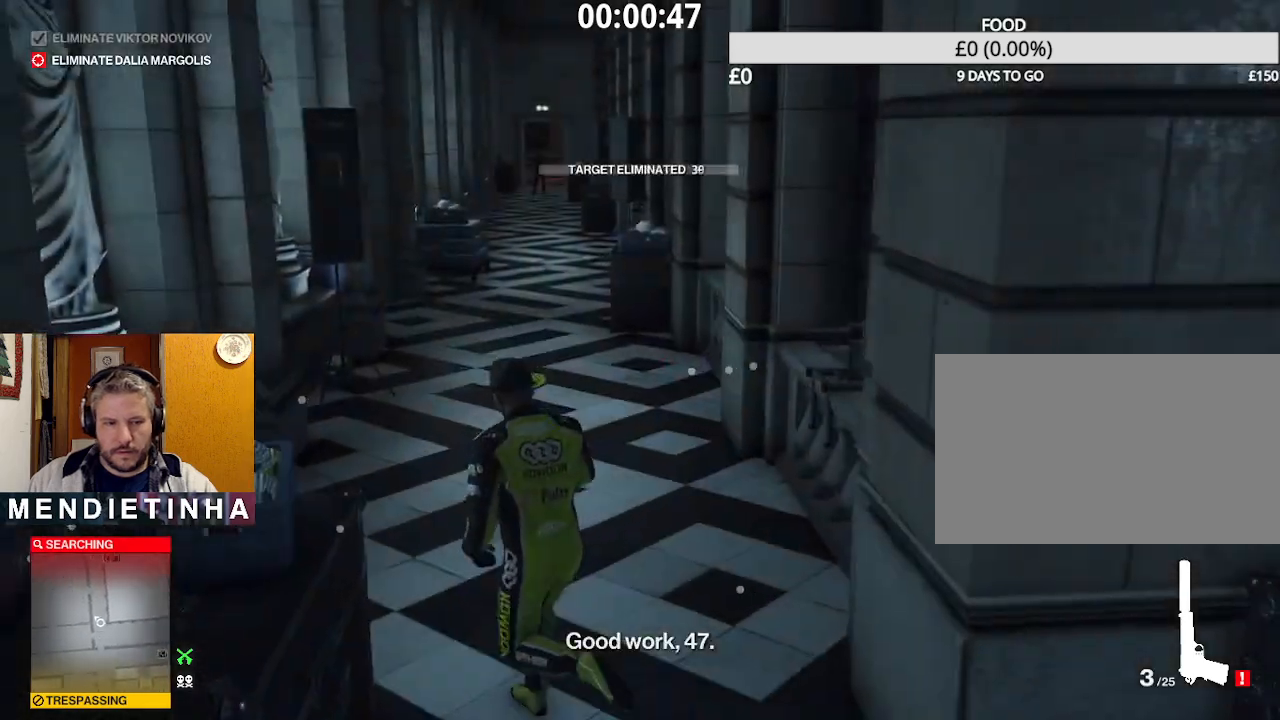
{"keys": ["ctrl", "shift", "w"], "mouse": [], "events": [[100, "ctrl", "down"]]}
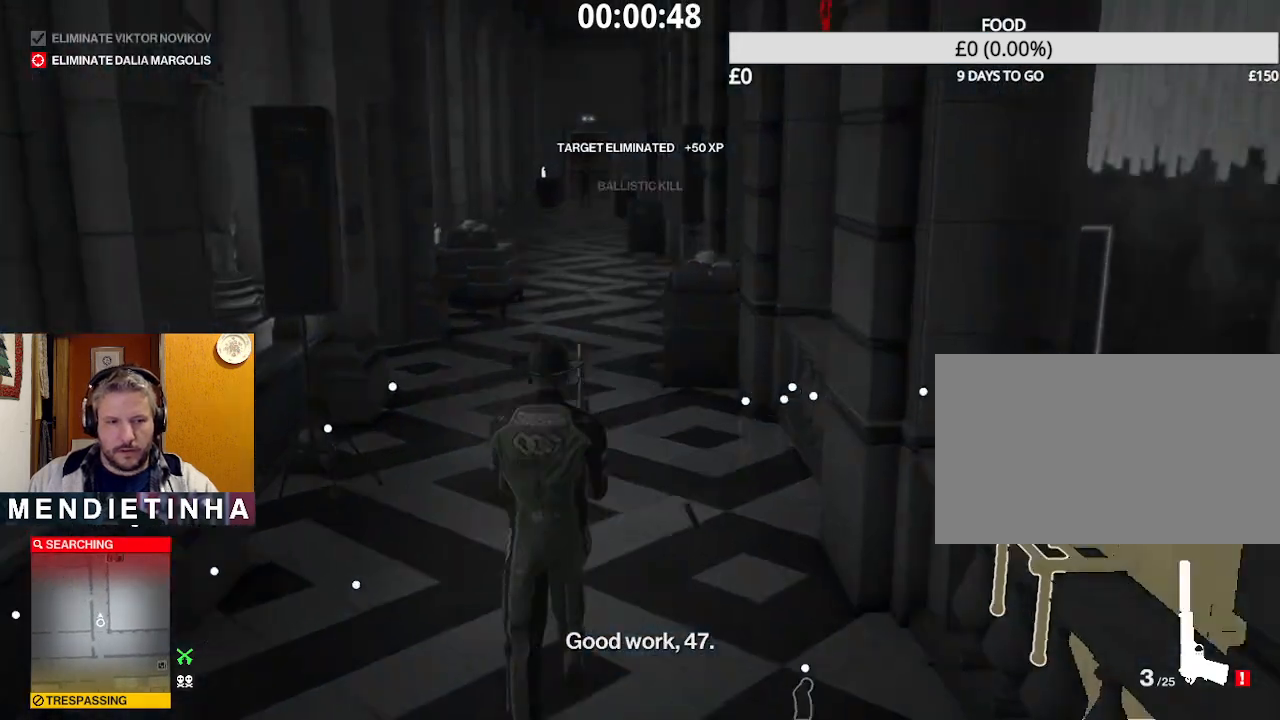
{"keys": ["ctrl", "shift", "w"], "mouse": [], "events": []}
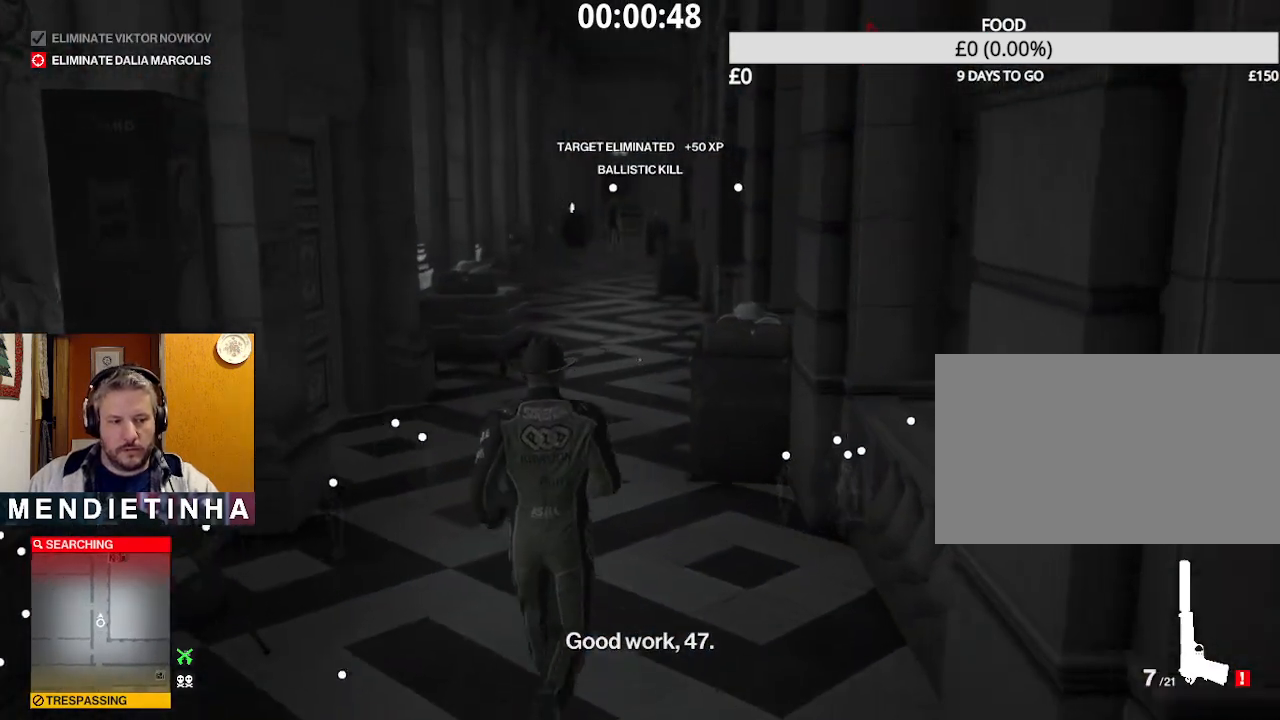
{"keys": ["ctrl", "shift", "w"], "mouse": [], "events": []}
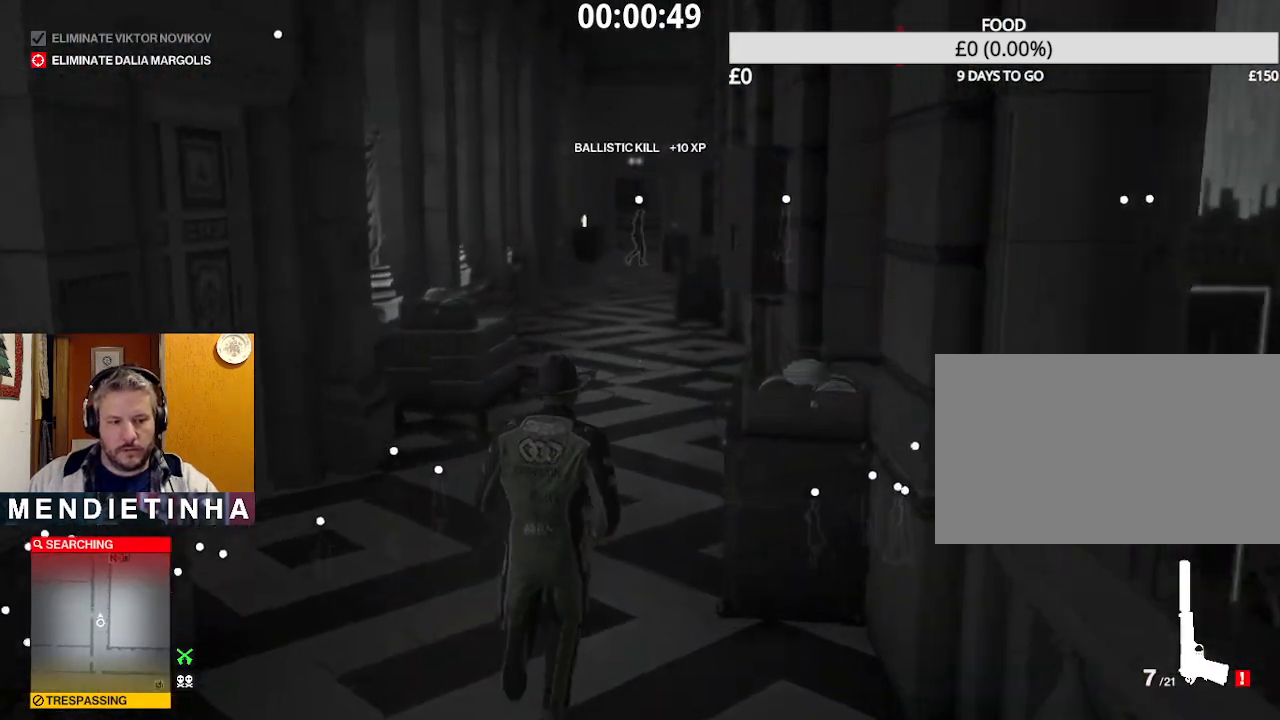
{"keys": ["ctrl", "shift", "w"], "mouse": [], "events": []}
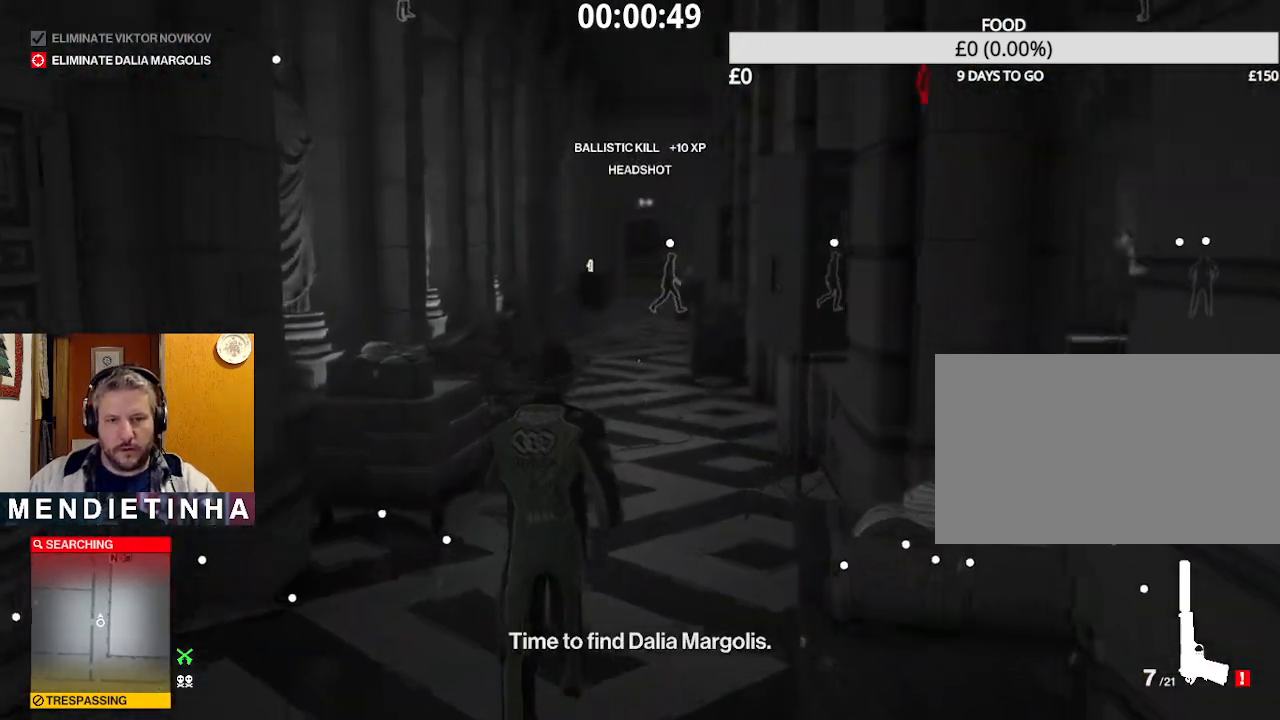
{"keys": ["ctrl", "shift", "w"], "mouse": [], "events": []}
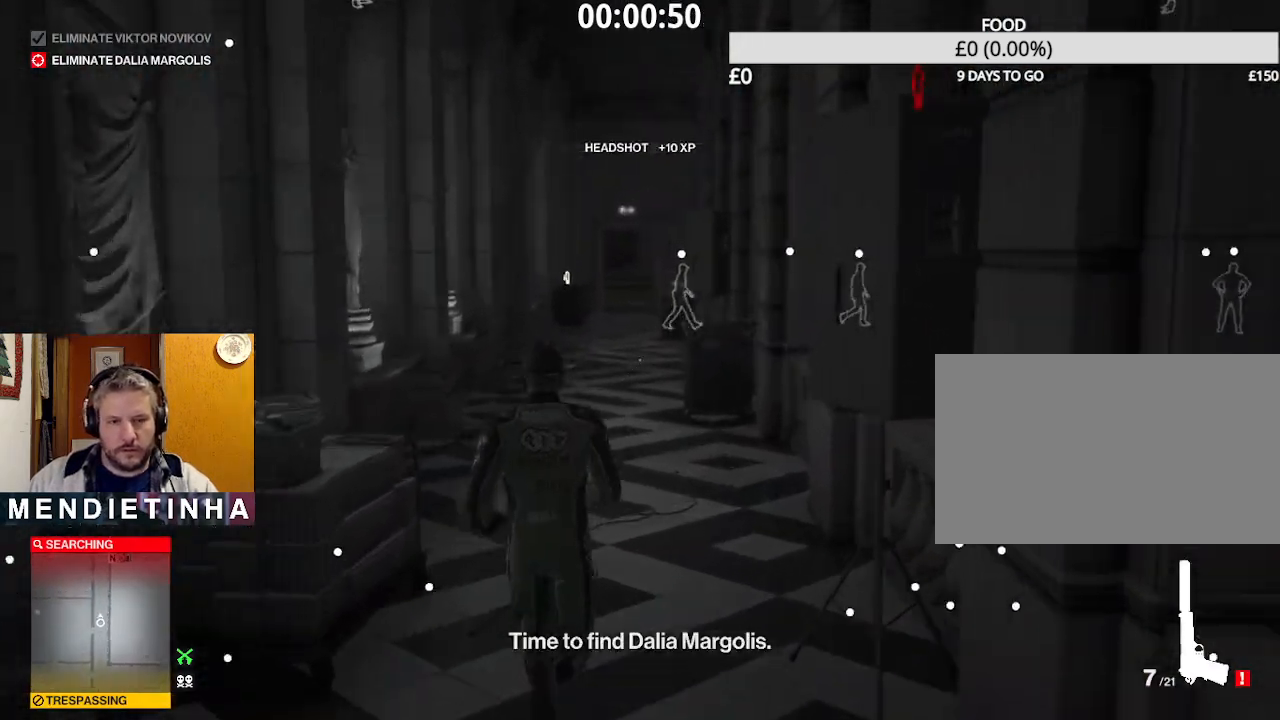
{"keys": ["a", "ctrl", "shift", "w"], "mouse": [], "events": [[267, "a", "down"]]}
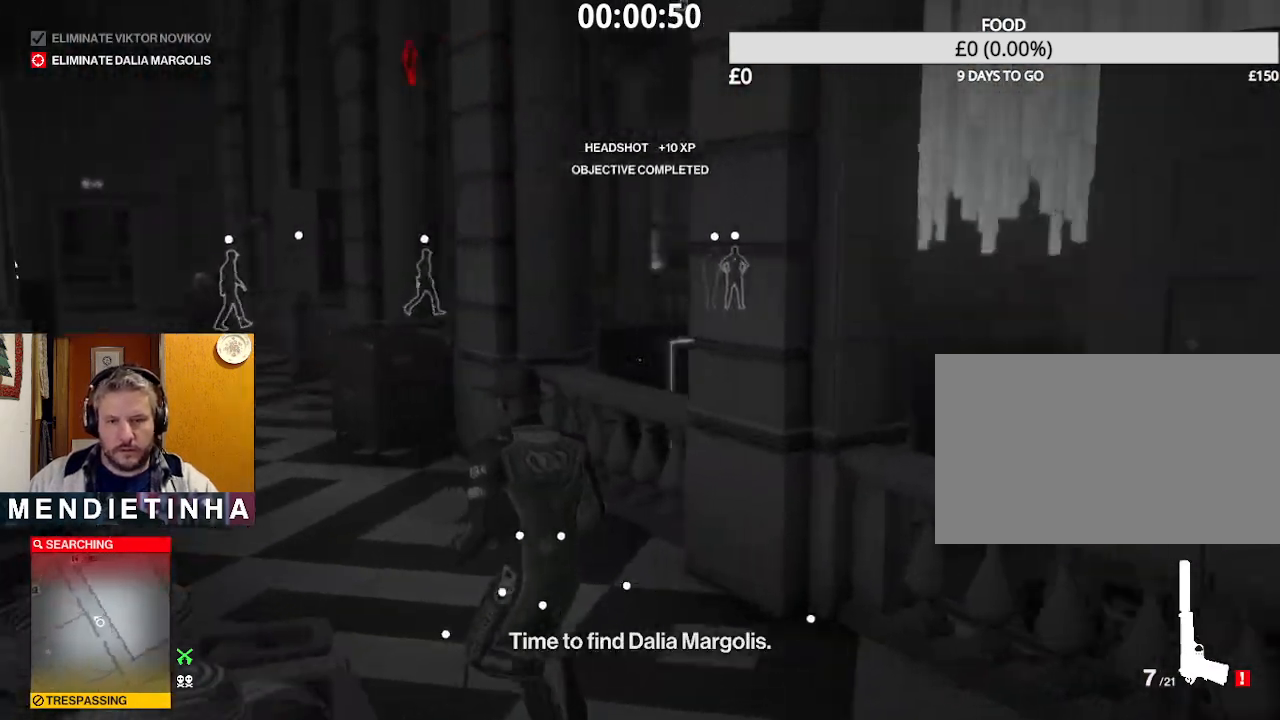
{"keys": ["ctrl", "shift"], "mouse": ["right"], "events": [[183, "a", "up"], [233, "mouse_right", "down"], [383, "w", "up"]]}
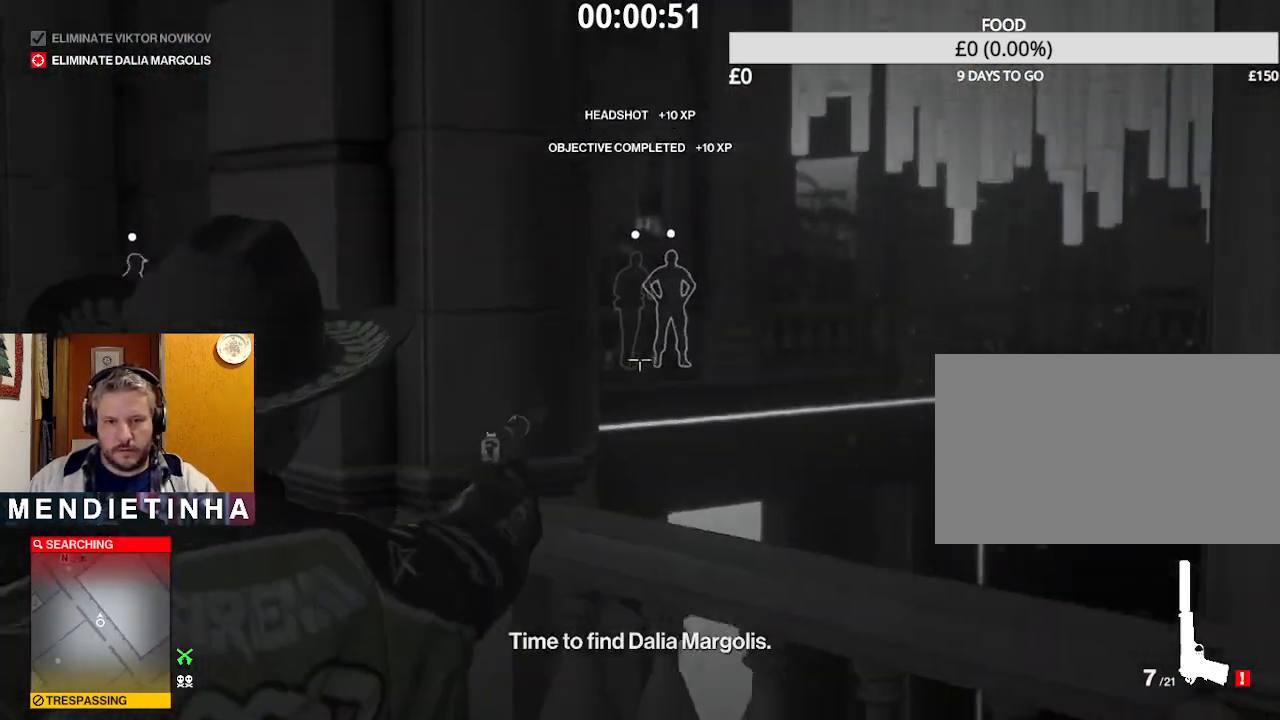
{"keys": ["a", "ctrl", "shift", "w"], "mouse": ["right"], "events": [[100, "mouse_left", "down"], [150, "mouse_left", "up"], [250, "mouse_left", "down"], [383, "mouse_left", "up"], [433, "a", "down"], [433, "mouse_left", "down"], [433, "w", "down"], [483, "mouse_left", "up"]]}
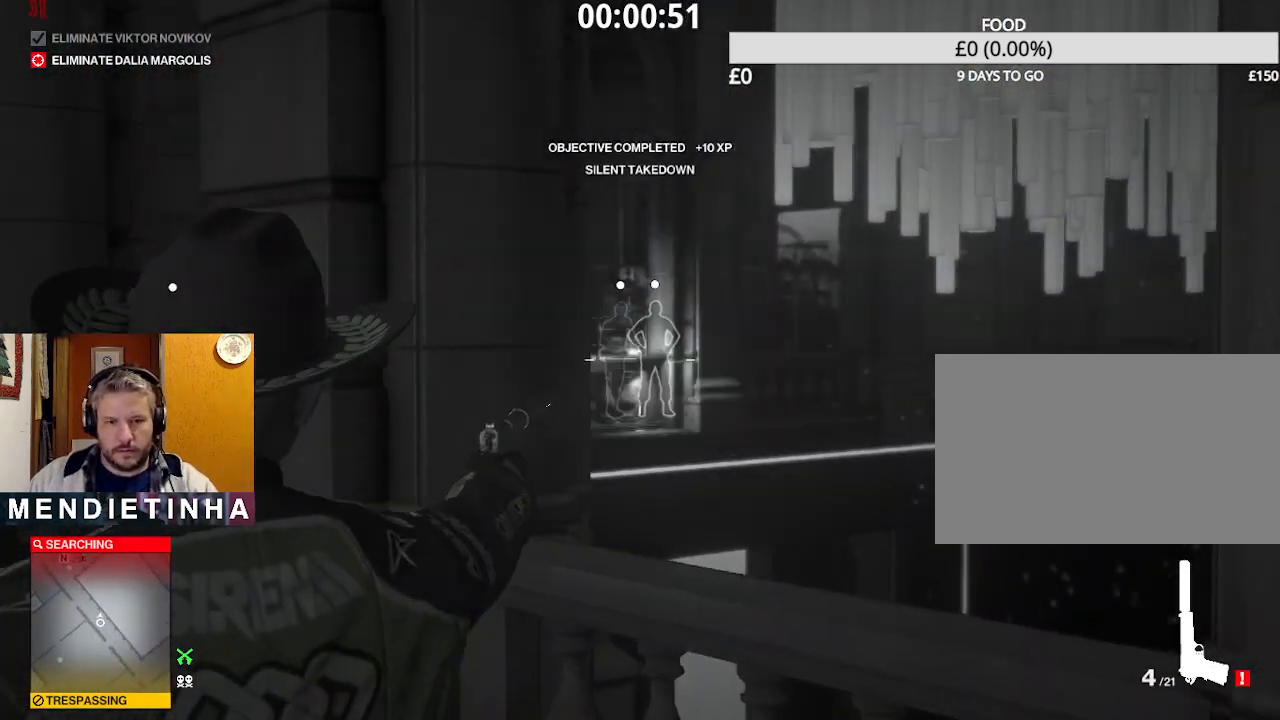
{"keys": ["a", "ctrl", "shift", "w"], "mouse": [], "events": [[67, "mouse_right", "up"]]}
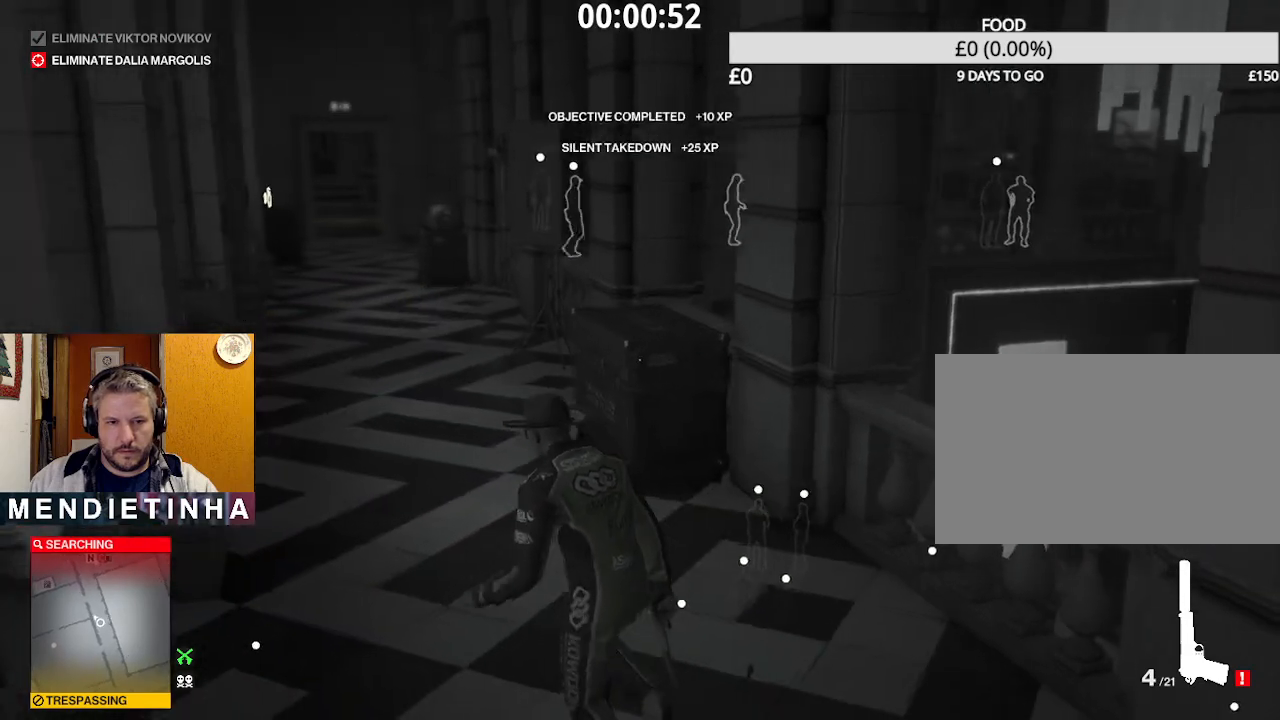
{"keys": ["ctrl", "shift", "w"], "mouse": [], "events": [[100, "a", "up"]]}
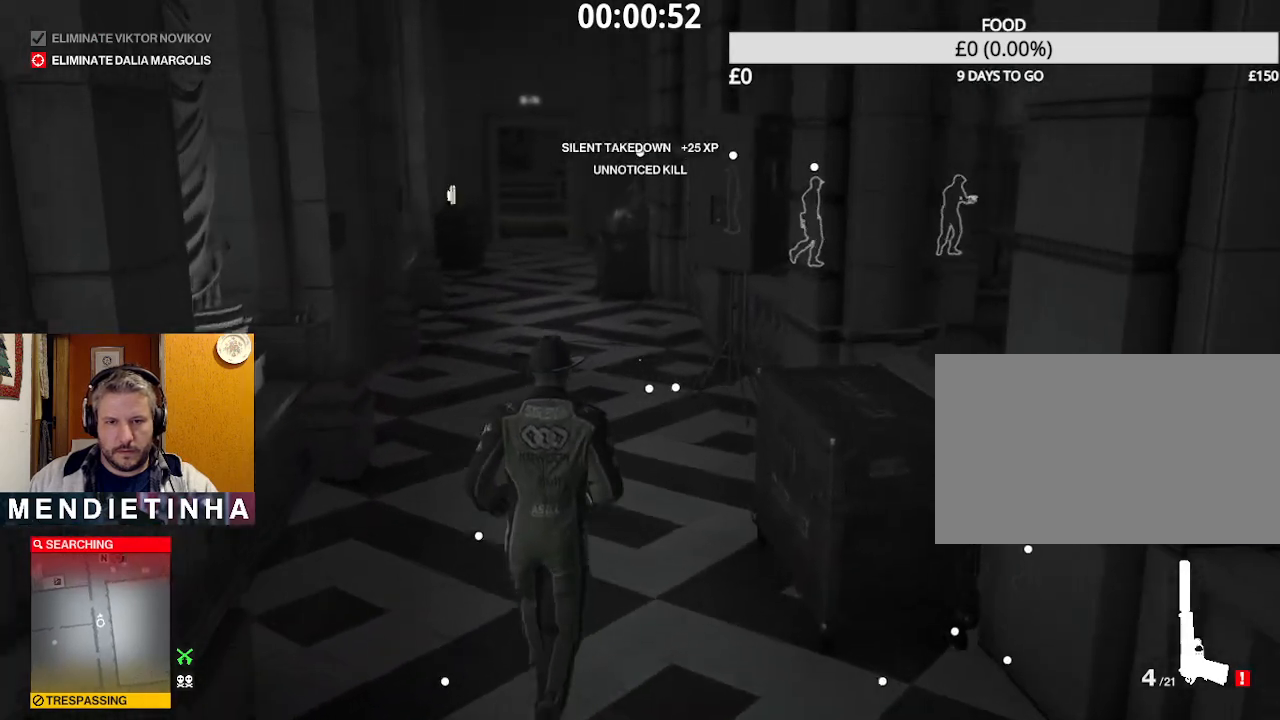
{"keys": ["ctrl", "shift", "w"], "mouse": [], "events": [[67, "tab", "down"], [200, "tab", "up"]]}
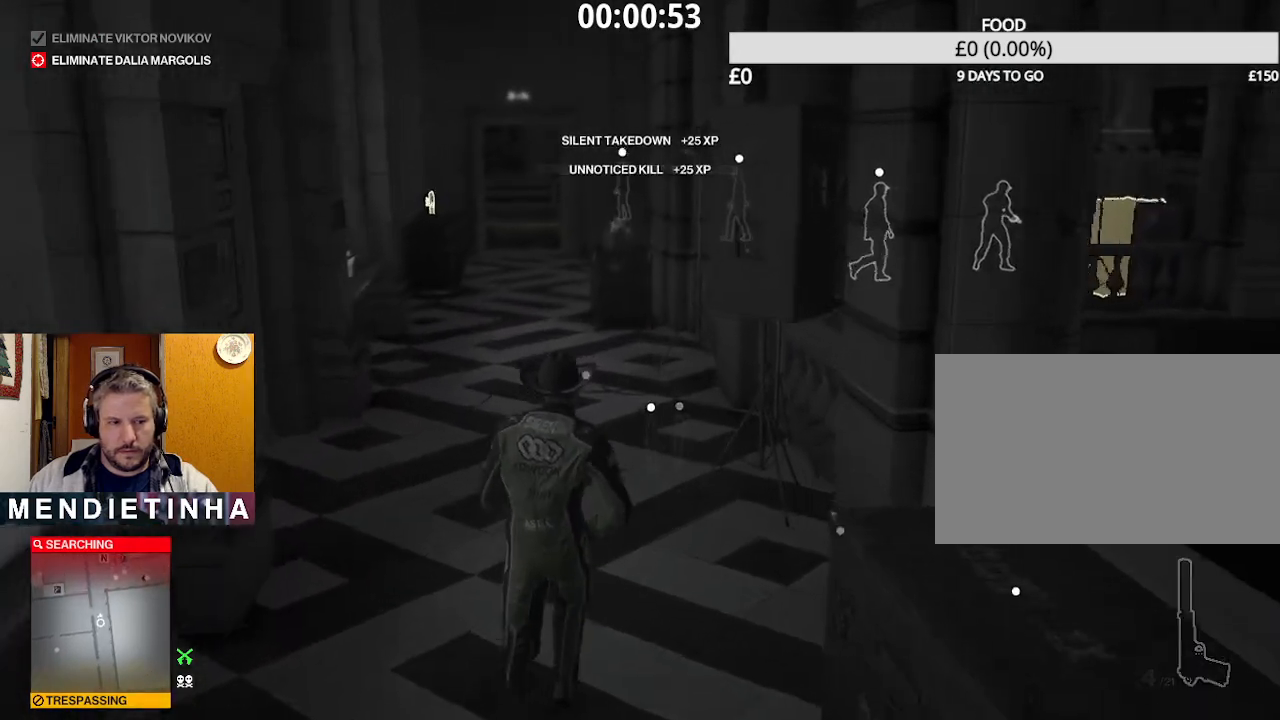
{"keys": ["a", "ctrl", "shift", "w"], "mouse": [], "events": [[400, "a", "down"]]}
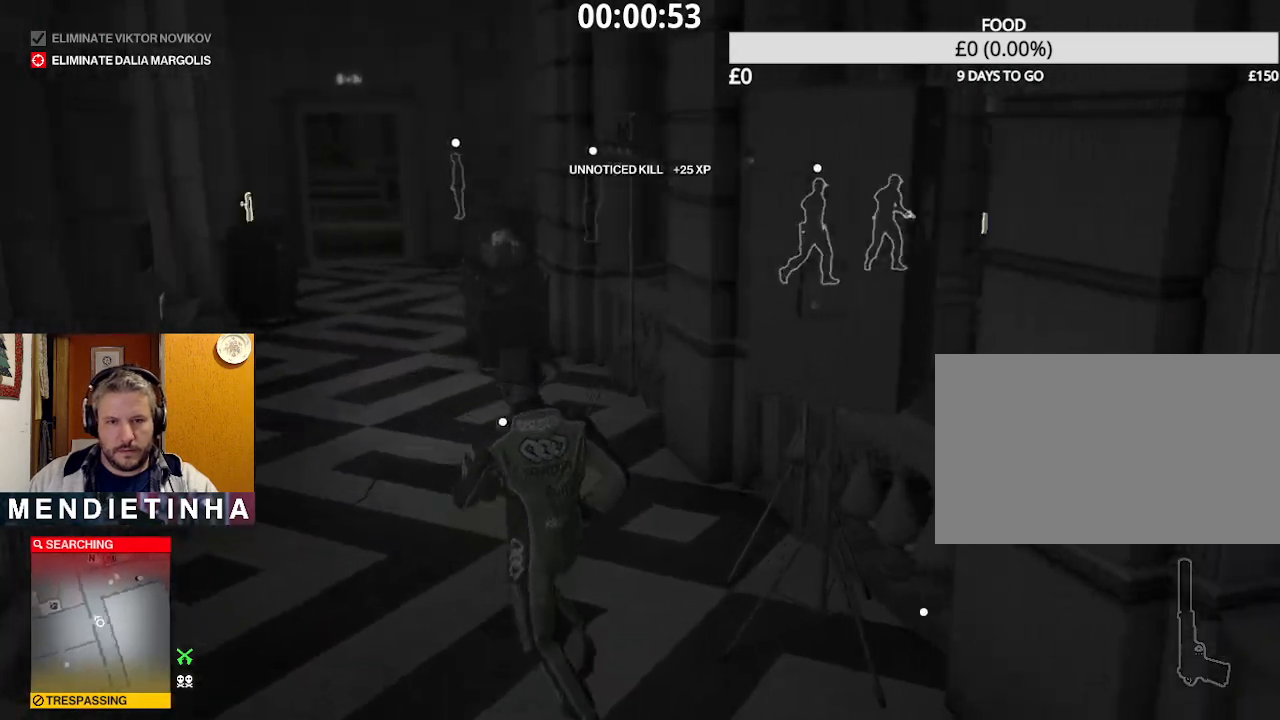
{"keys": ["a", "ctrl", "shift", "w"], "mouse": [], "events": []}
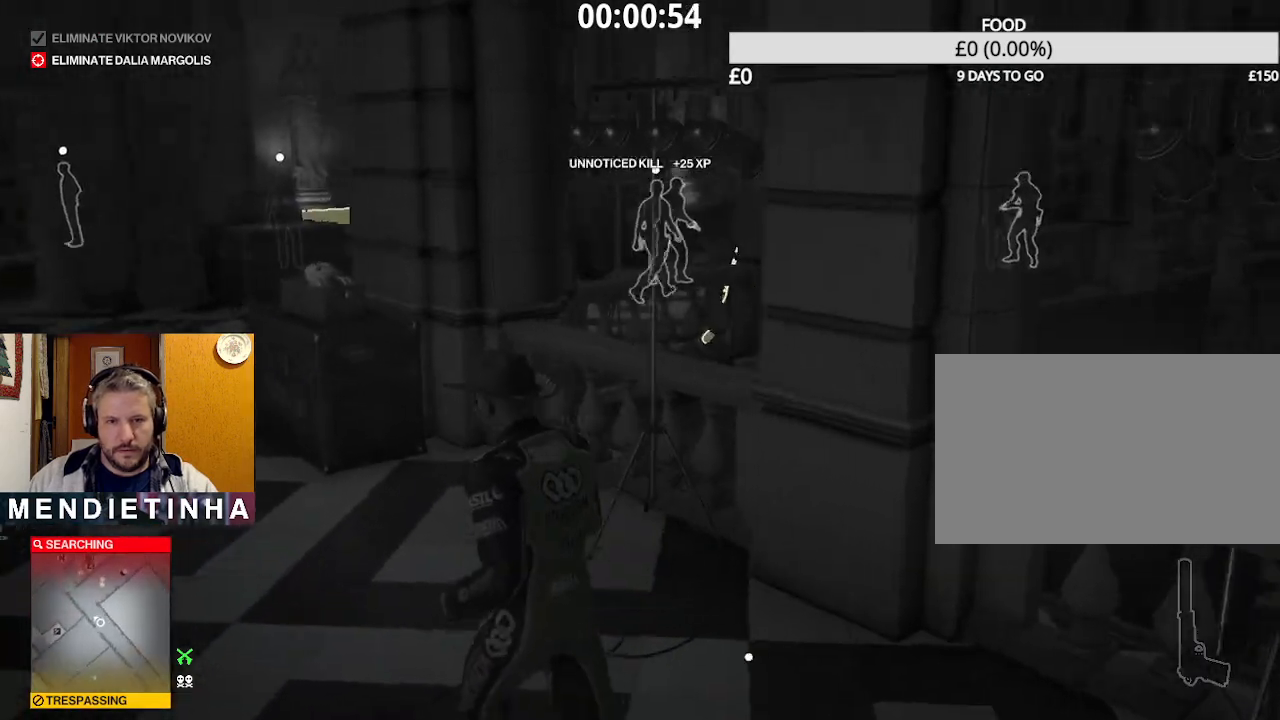
{"keys": ["a", "ctrl", "shift", "w"], "mouse": [], "events": []}
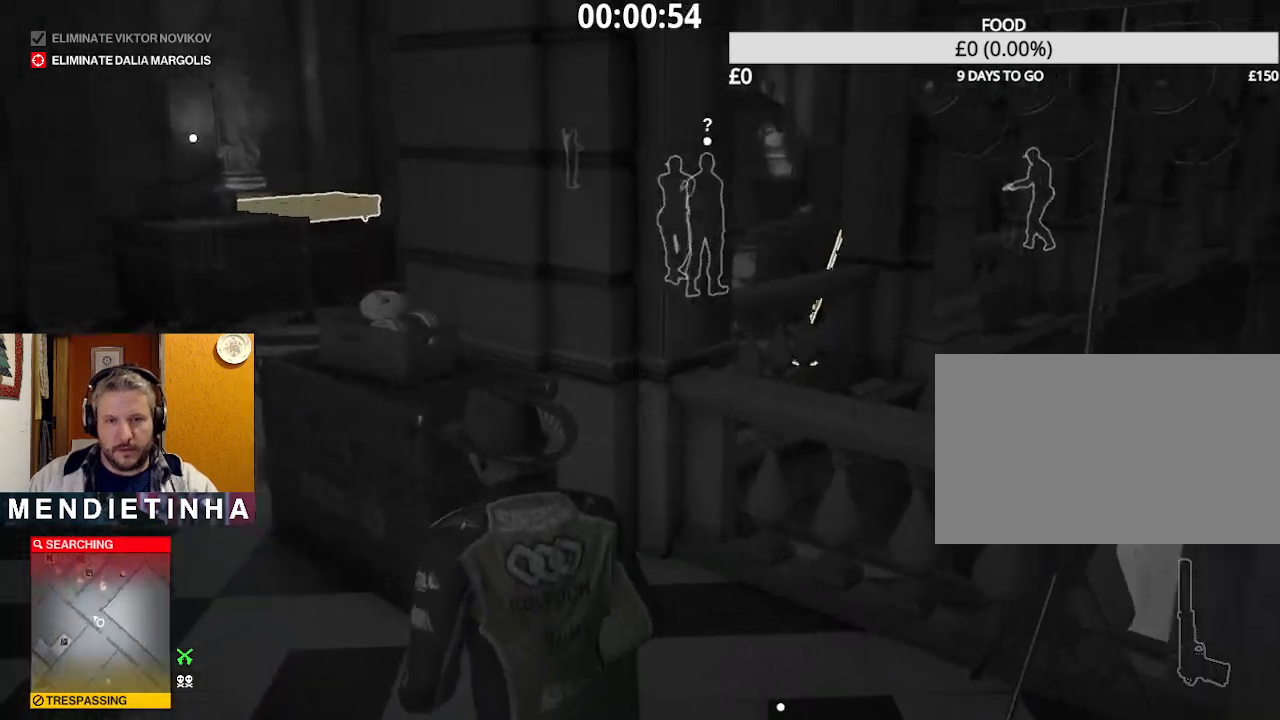
{"keys": ["a", "ctrl", "shift", "w"], "mouse": [], "events": []}
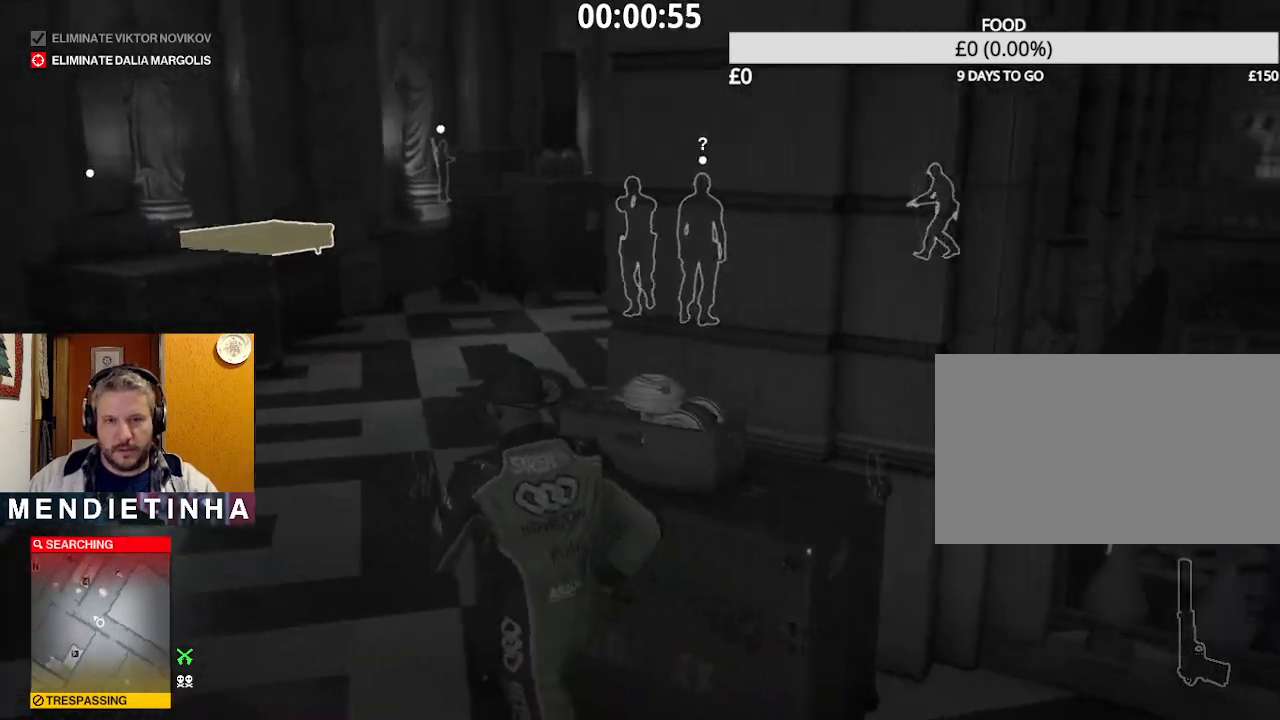
{"keys": ["ctrl", "shift", "w"], "mouse": [], "events": [[467, "a", "up"]]}
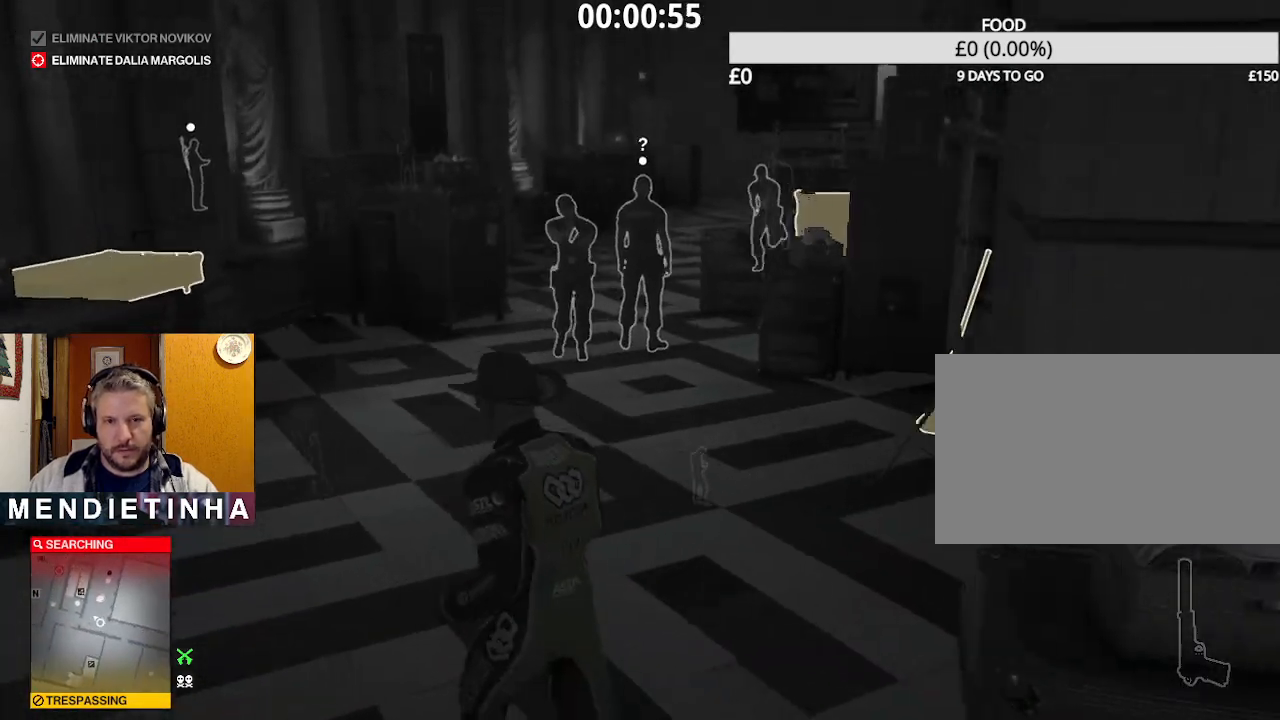
{"keys": ["ctrl", "shift", "w"], "mouse": [], "events": []}
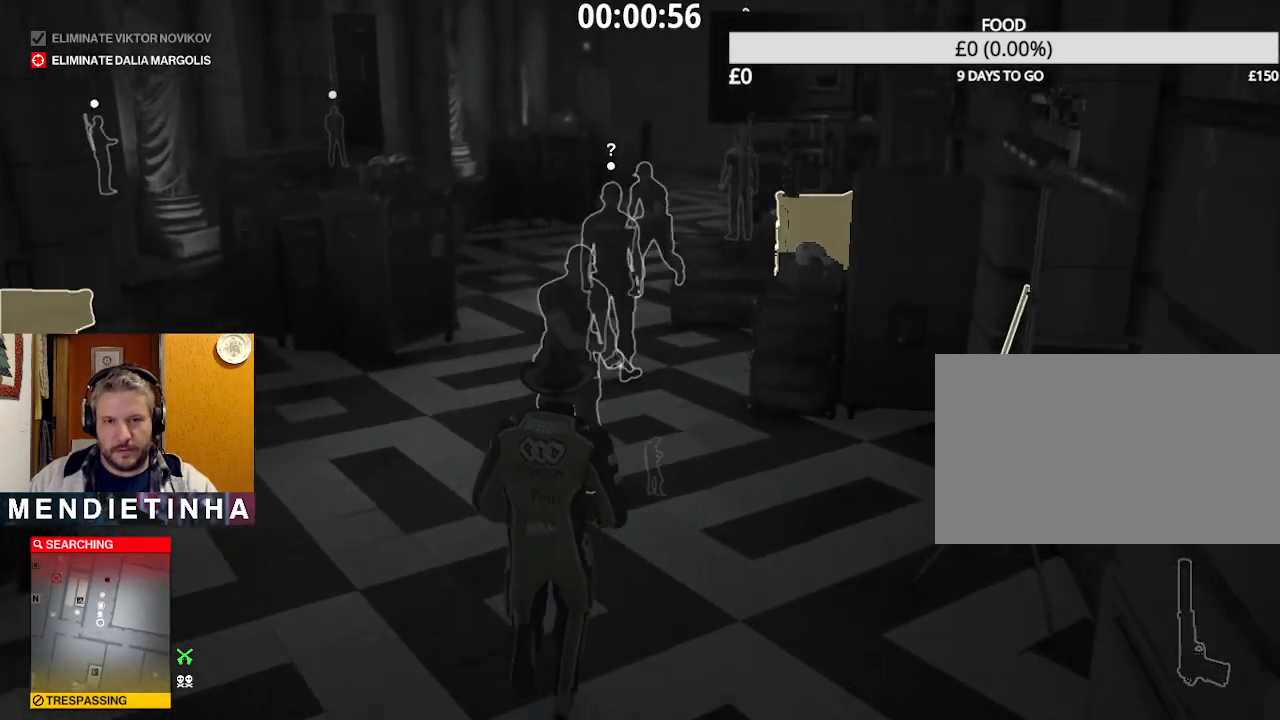
{"keys": ["ctrl", "shift", "w"], "mouse": [], "events": []}